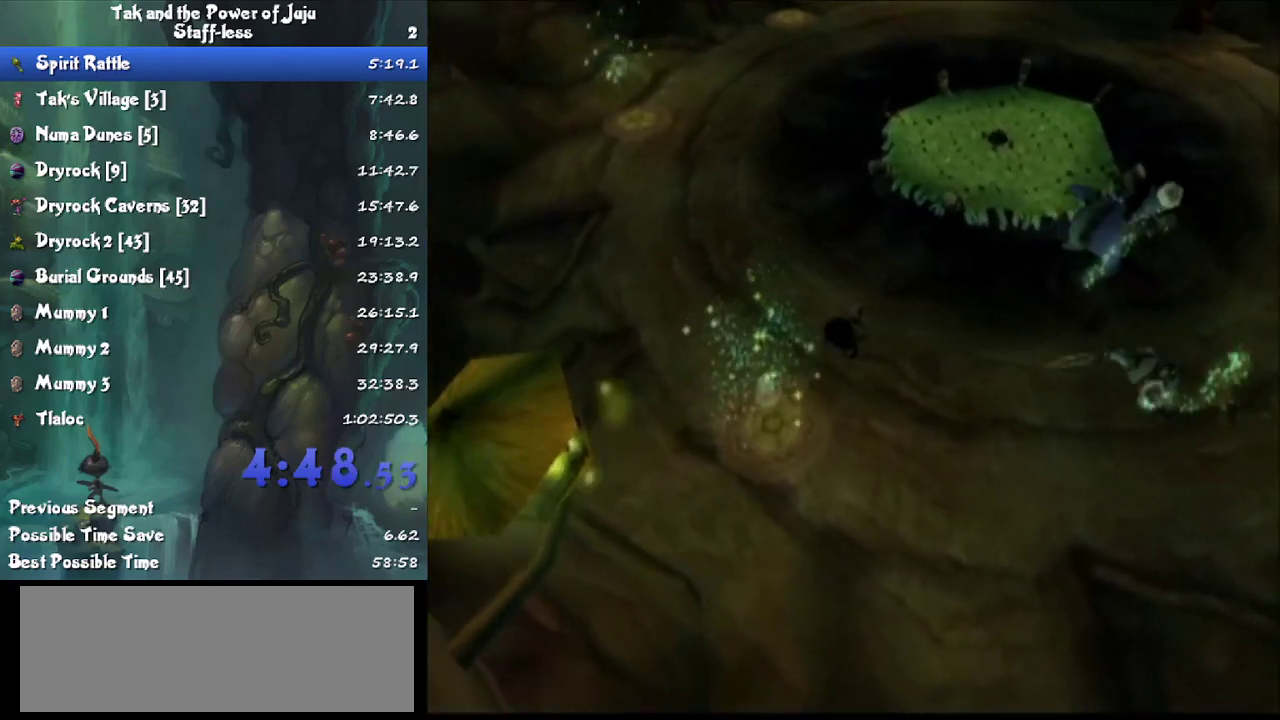
Gameplay with a controller; each line is a JSON object with the inputs held at the frame after it. "events" lists button and stick changes between this image and that frame as [ms after this image, input, new state], when the widget could be followed in between. Not read: L3 R3.
{"buttons": [], "left_stick": "down-right", "right_stick": "center", "events": [[100, "left_stick", "down-left"], [300, "left_stick", "down"], [433, "left_stick", "down-right"]]}
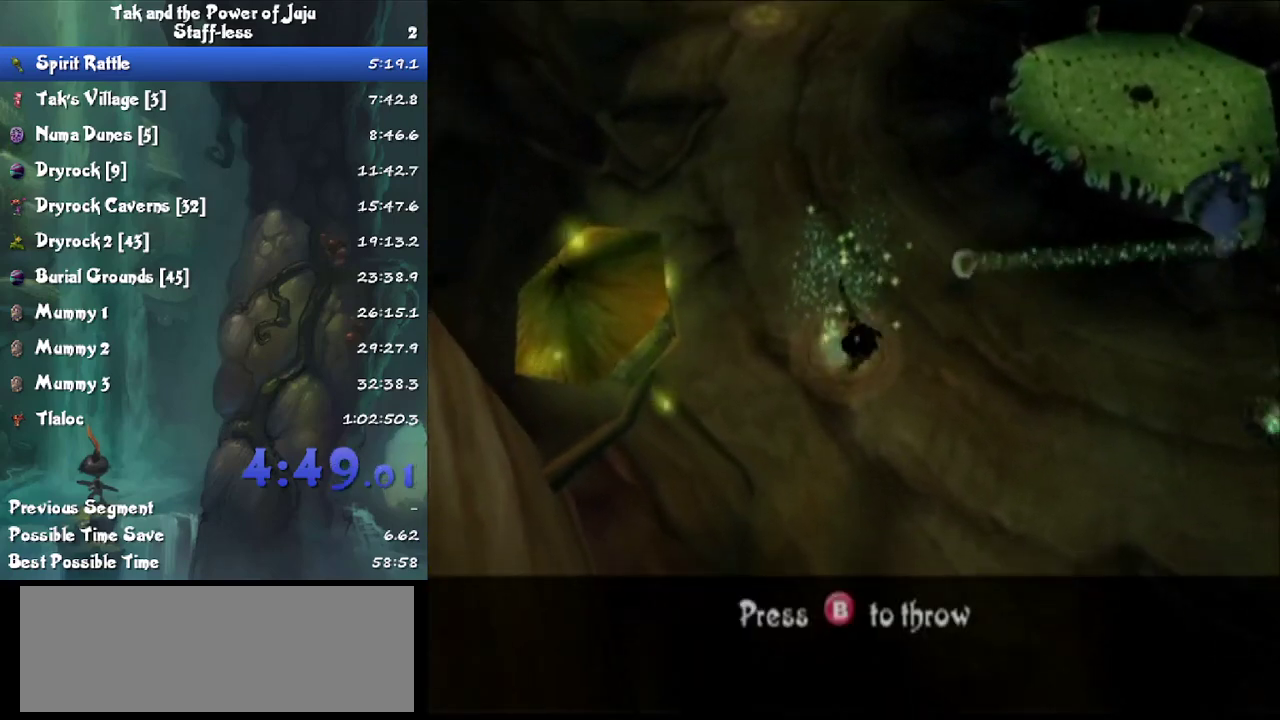
{"buttons": [], "left_stick": "up-right", "right_stick": "center", "events": [[133, "left_stick", "right"], [200, "left_stick", "up-right"], [300, "SQUARE", "down"], [433, "SQUARE", "up"]]}
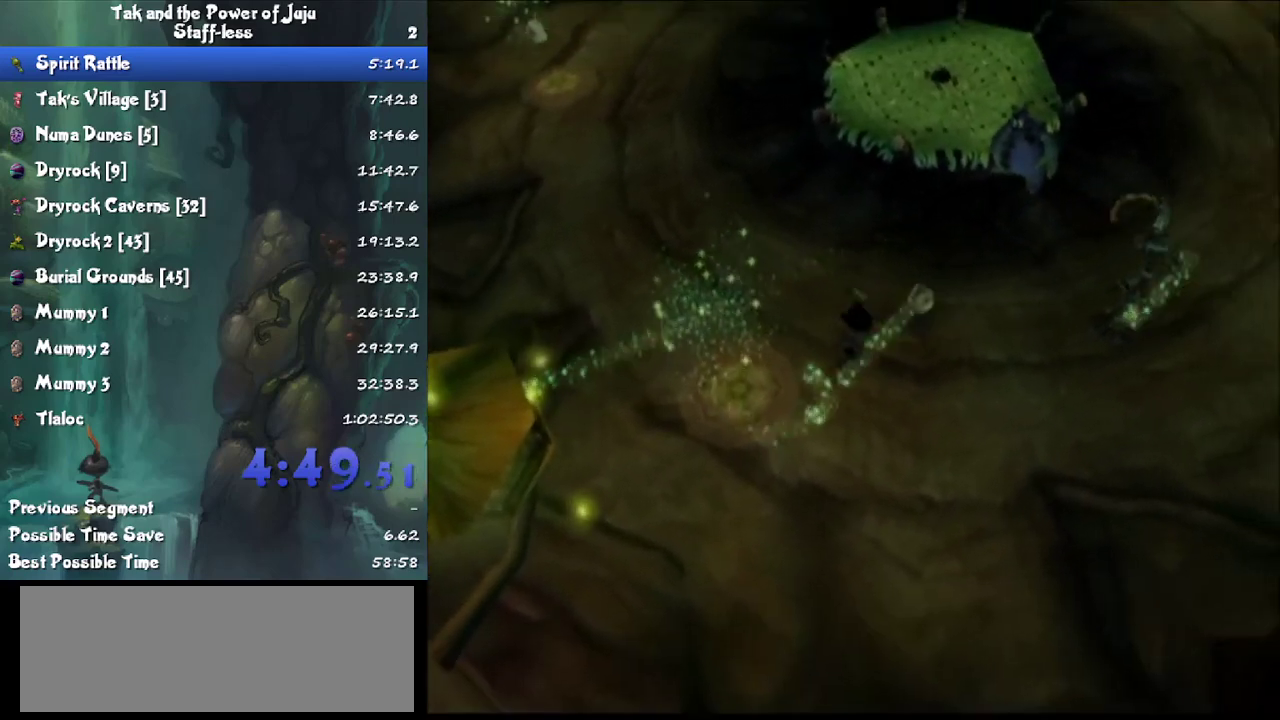
{"buttons": [], "left_stick": "center", "right_stick": "center", "events": [[400, "left_stick", "center"]]}
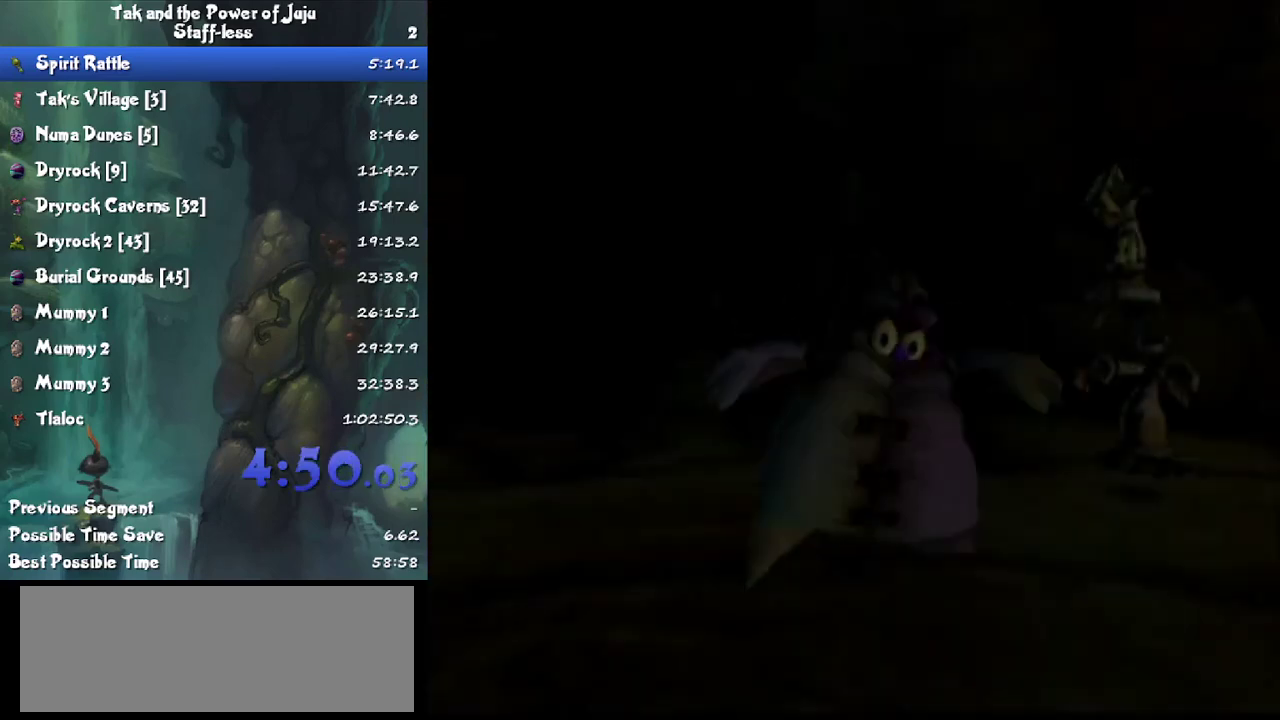
{"buttons": [], "left_stick": "center", "right_stick": "center", "events": []}
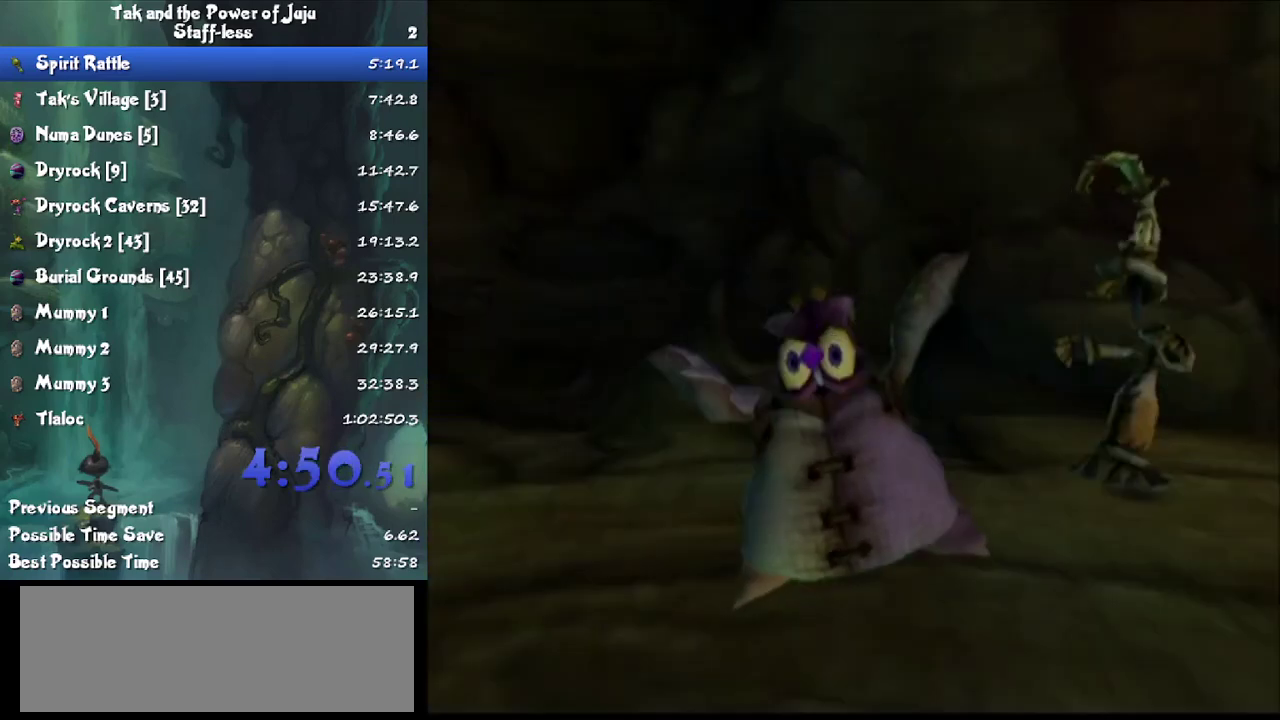
{"buttons": [], "left_stick": "left", "right_stick": "center", "events": [[500, "left_stick", "left"]]}
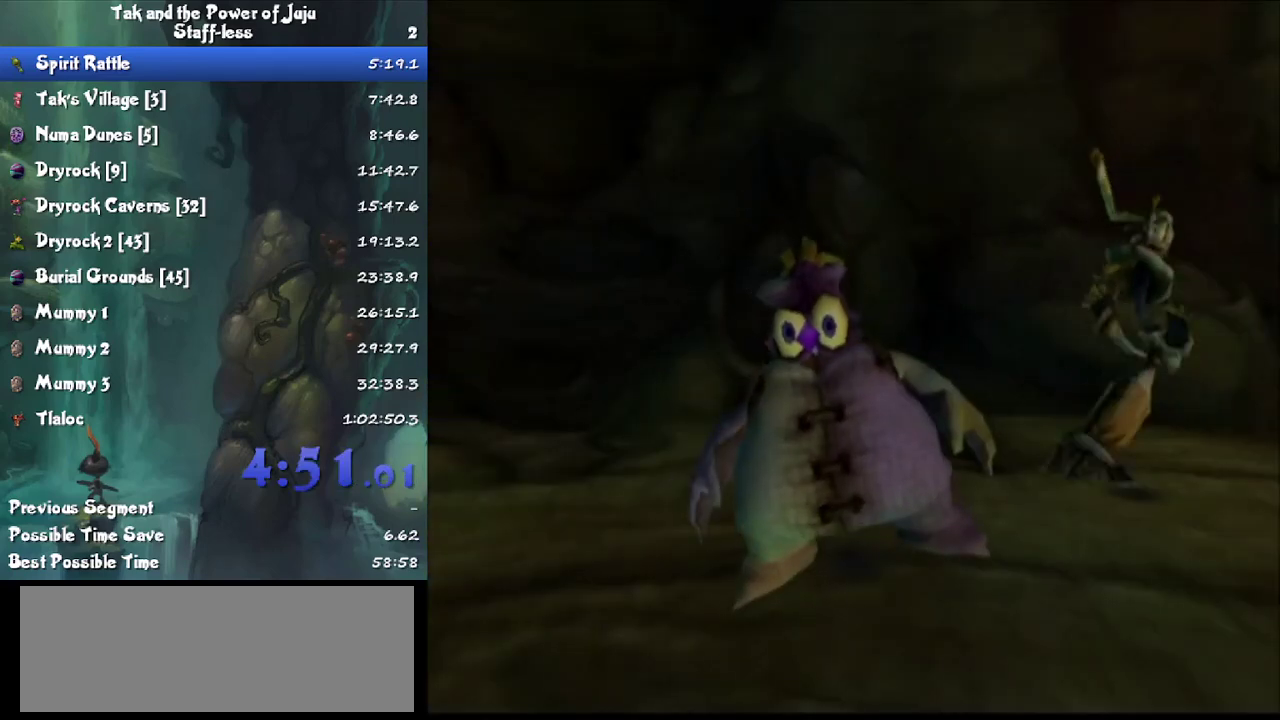
{"buttons": [], "left_stick": "center", "right_stick": "center", "events": [[267, "left_stick", "center"]]}
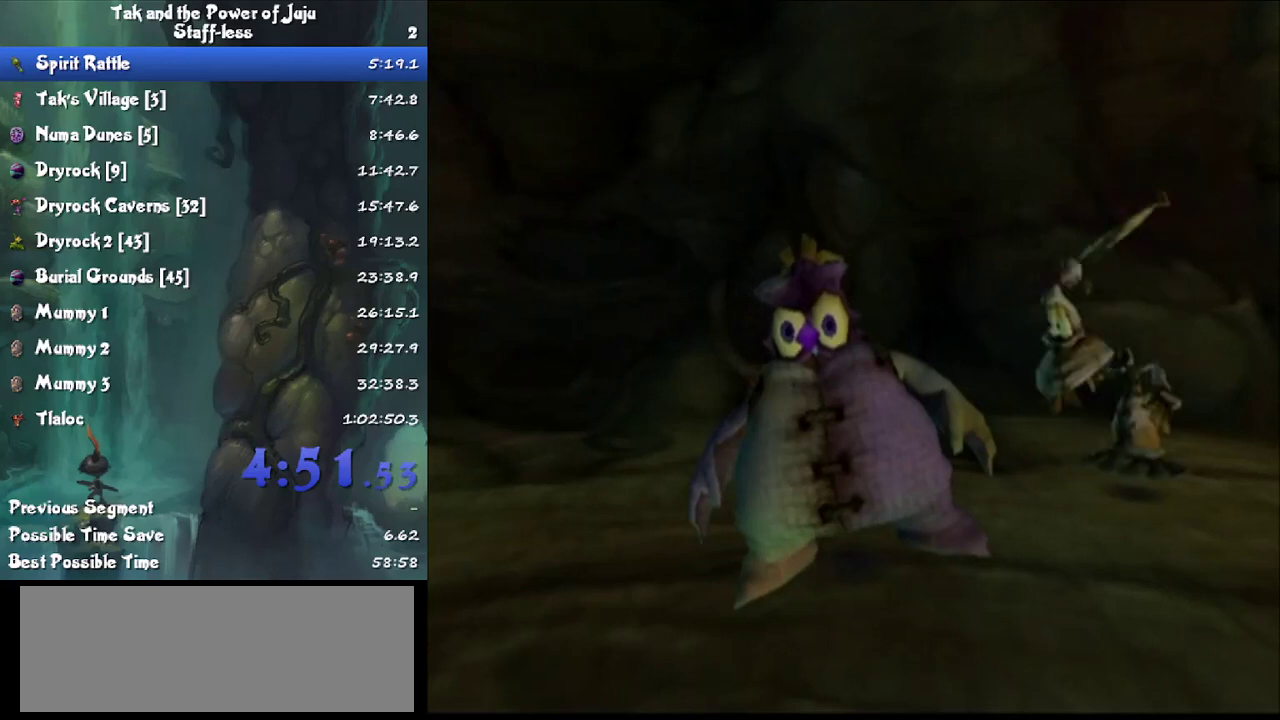
{"buttons": [], "left_stick": "down-left", "right_stick": "center", "events": [[167, "left_stick", "down-left"]]}
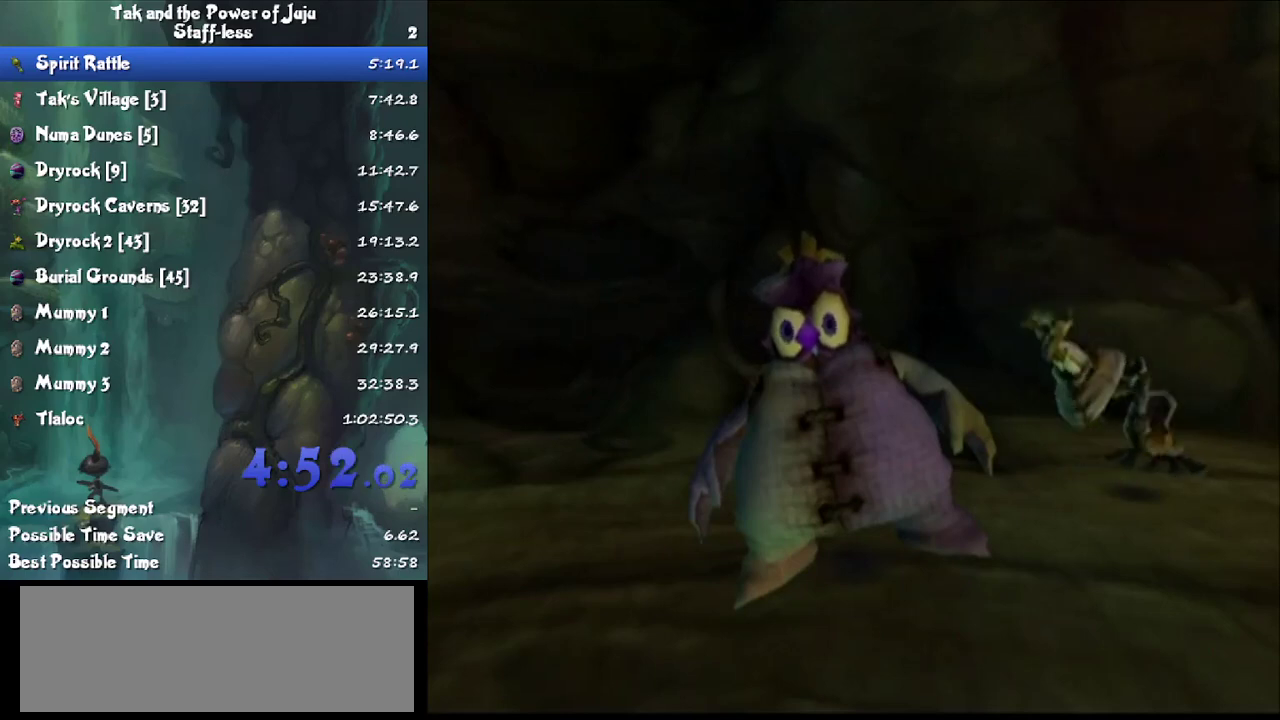
{"buttons": [], "left_stick": "down-left", "right_stick": "center", "events": []}
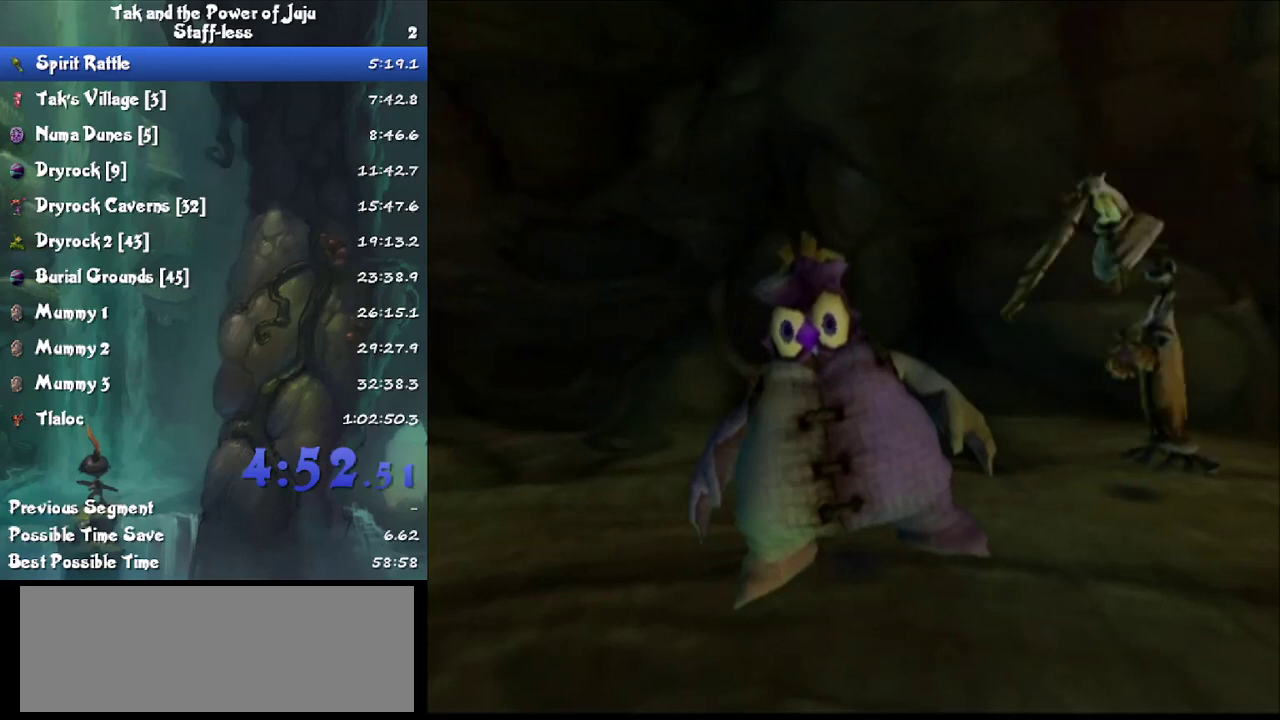
{"buttons": [], "left_stick": "down-left", "right_stick": "center", "events": []}
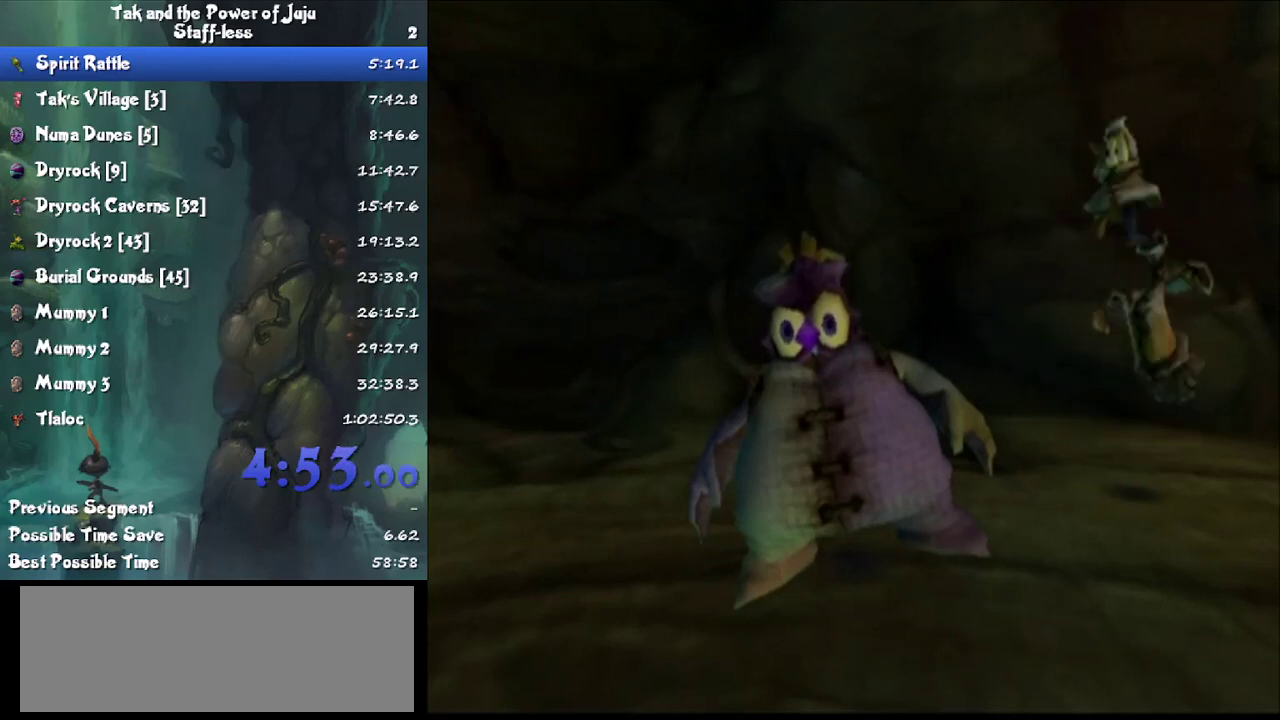
{"buttons": [], "left_stick": "left", "right_stick": "center", "events": [[167, "left_stick", "left"]]}
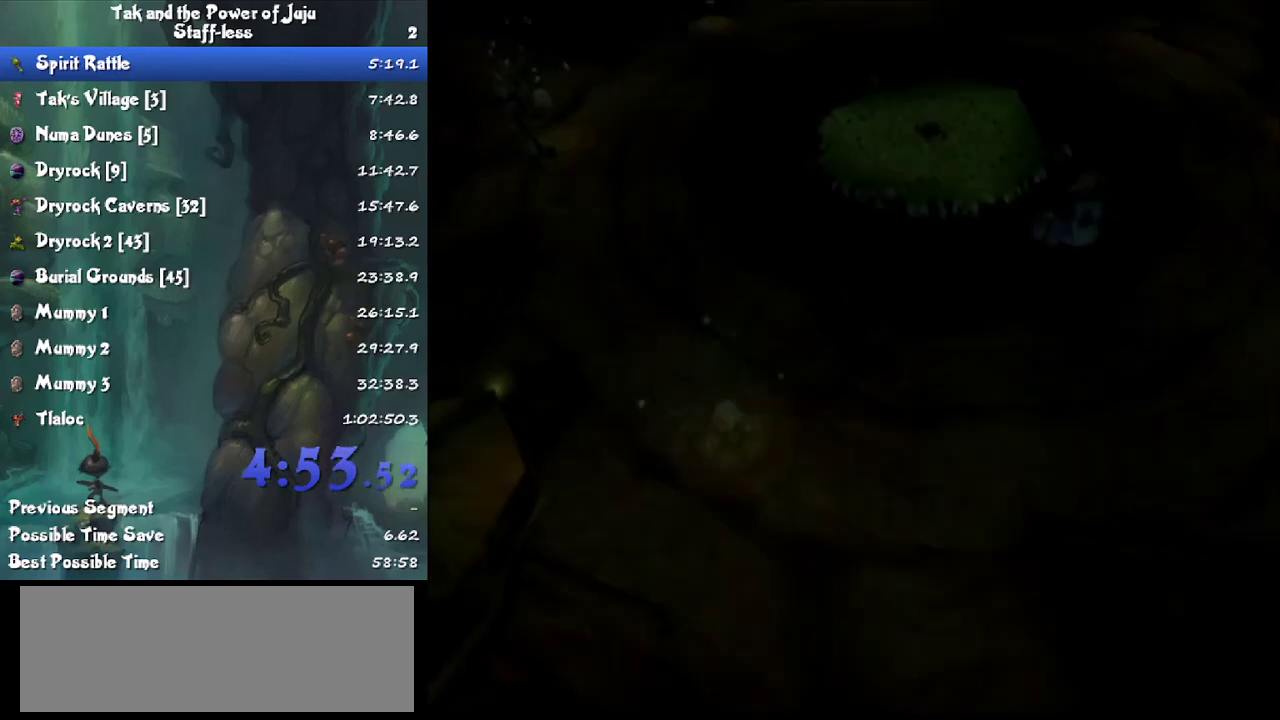
{"buttons": [], "left_stick": "down-left", "right_stick": "center", "events": [[233, "left_stick", "down-left"], [333, "left_stick", "down"], [467, "left_stick", "down-left"]]}
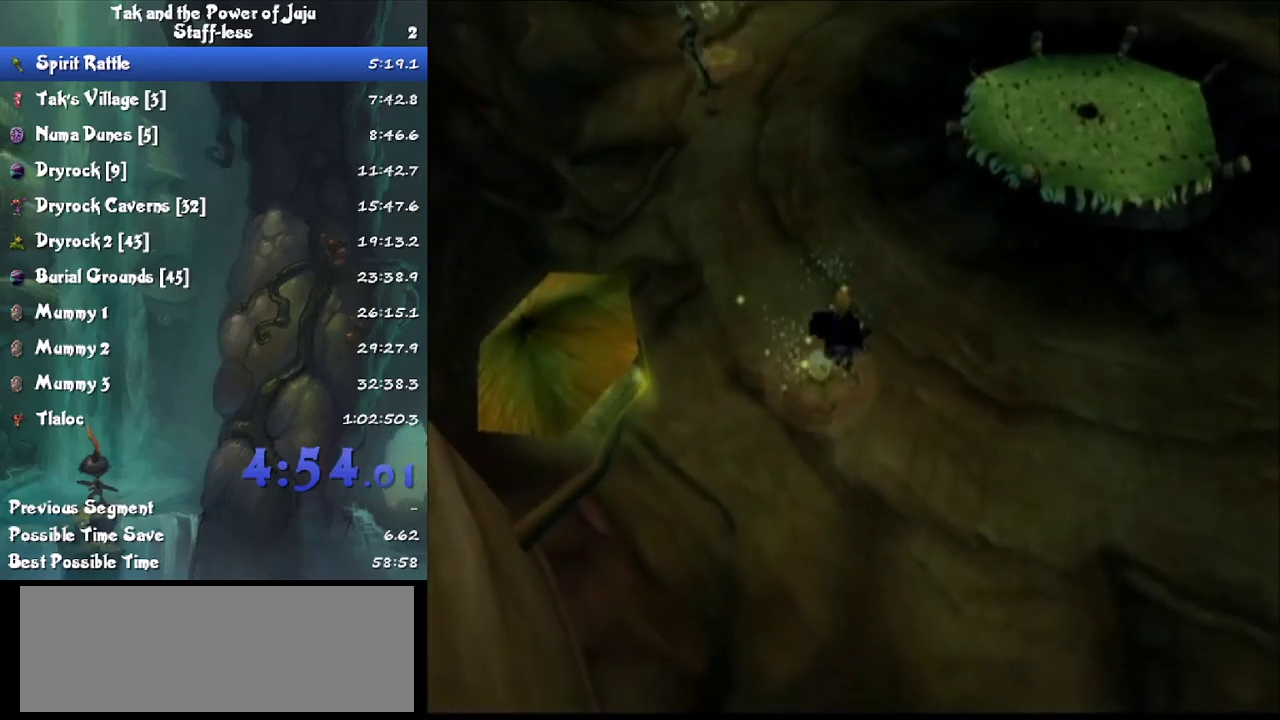
{"buttons": [], "left_stick": "right", "right_stick": "center", "events": [[200, "left_stick", "down-right"], [333, "left_stick", "right"]]}
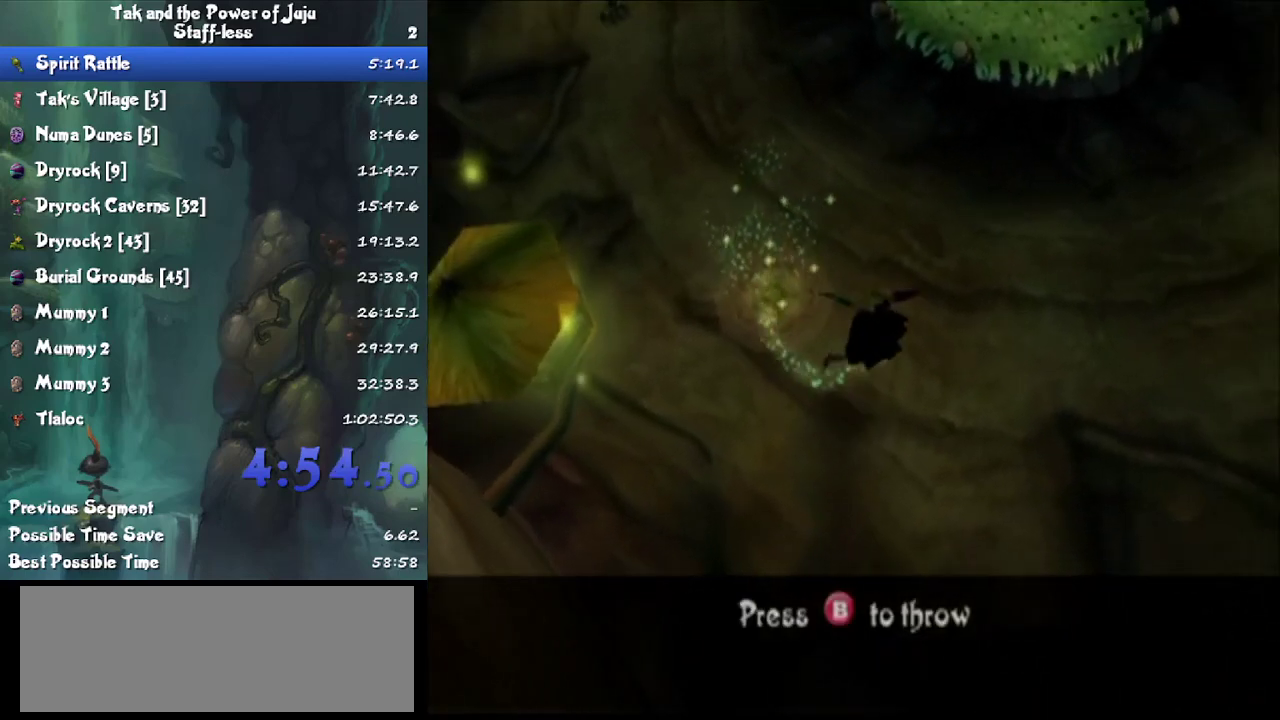
{"buttons": [], "left_stick": "up-right", "right_stick": "center", "events": [[167, "left_stick", "up-right"]]}
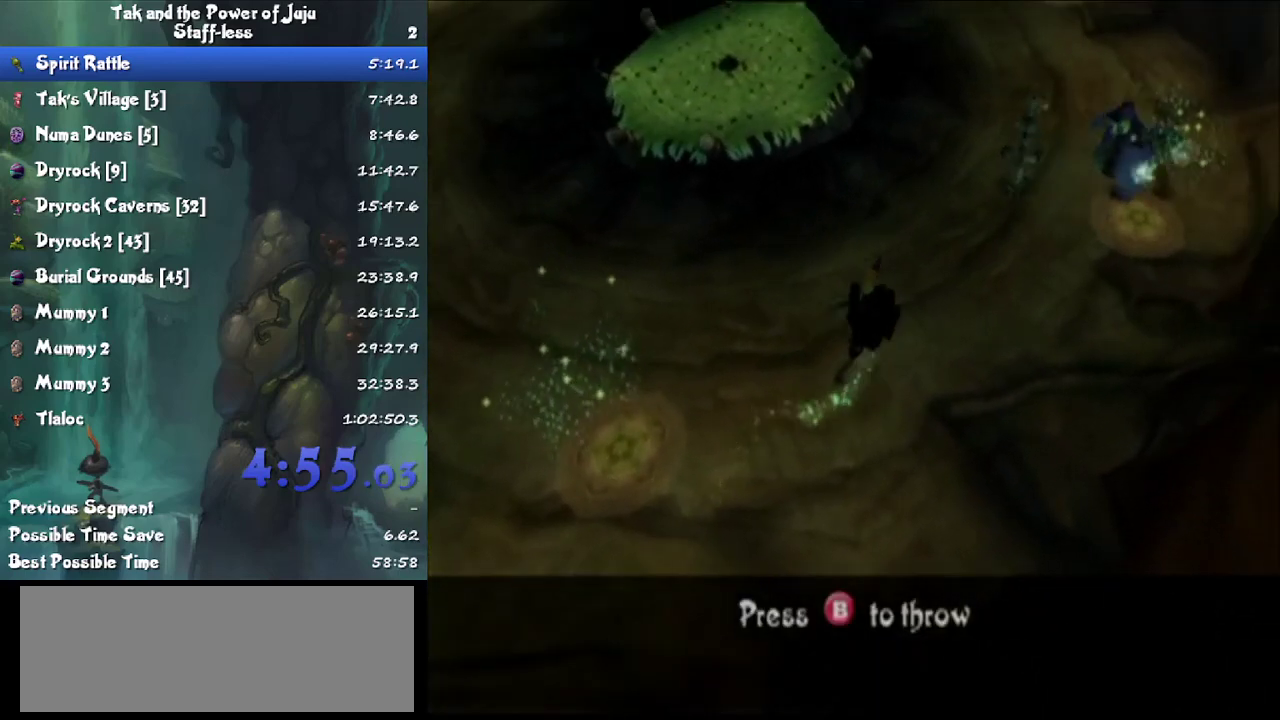
{"buttons": [], "left_stick": "up-right", "right_stick": "center", "events": [[100, "SQUARE", "down"], [233, "SQUARE", "up"], [367, "left_stick", "up"], [467, "left_stick", "up-right"]]}
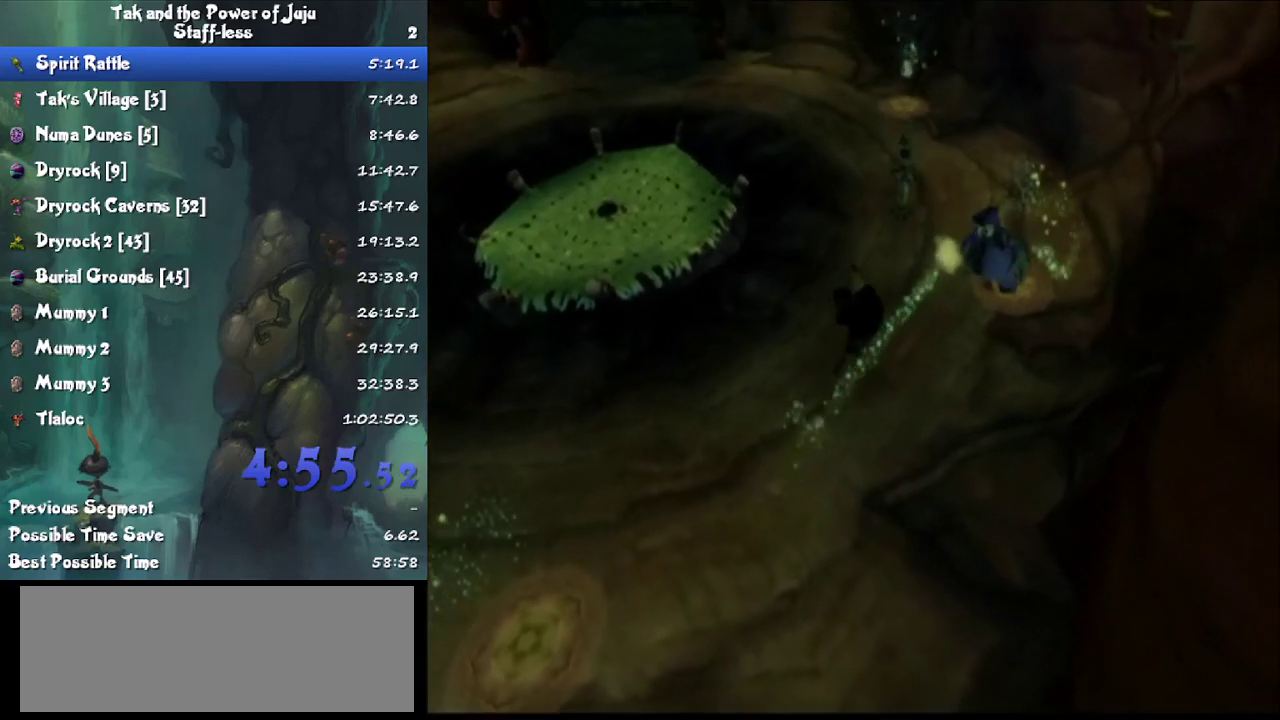
{"buttons": [], "left_stick": "up", "right_stick": "center", "events": [[400, "left_stick", "up"]]}
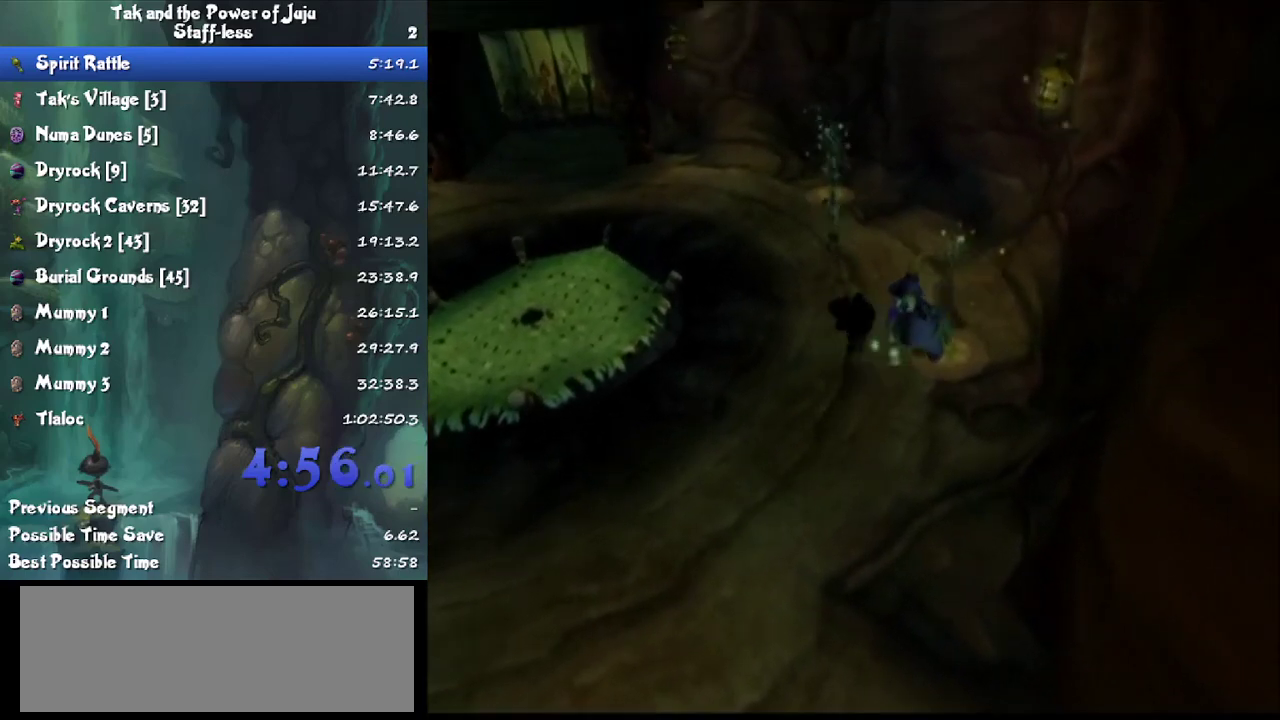
{"buttons": [], "left_stick": "up", "right_stick": "center", "events": []}
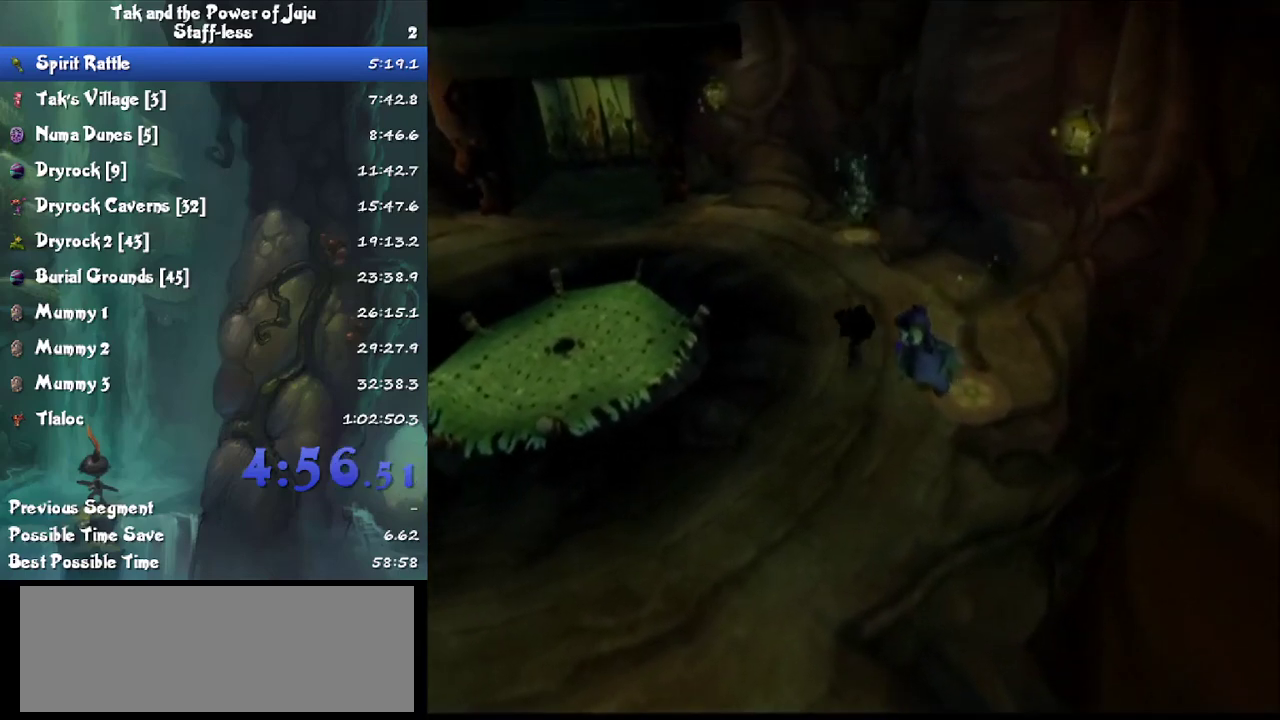
{"buttons": [], "left_stick": "right", "right_stick": "center", "events": [[67, "left_stick", "up-right"], [500, "left_stick", "right"]]}
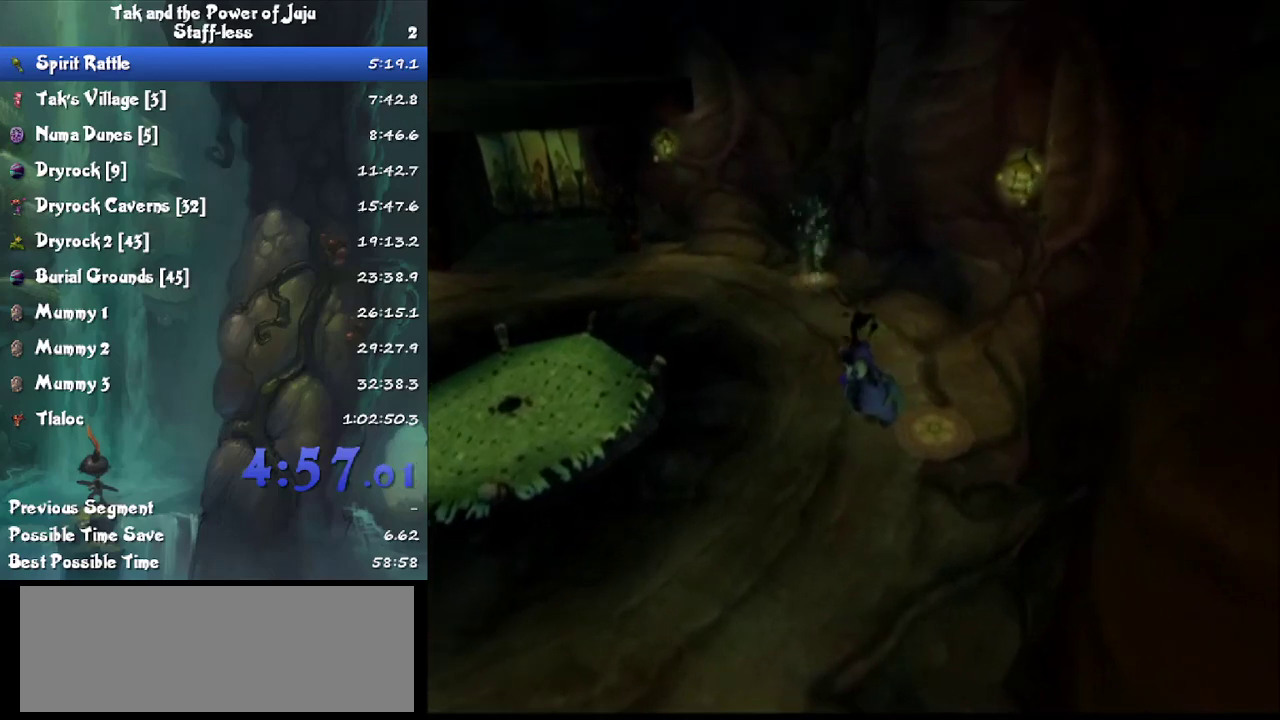
{"buttons": [], "left_stick": "down-left", "right_stick": "center", "events": [[100, "left_stick", "center"], [433, "left_stick", "down-left"]]}
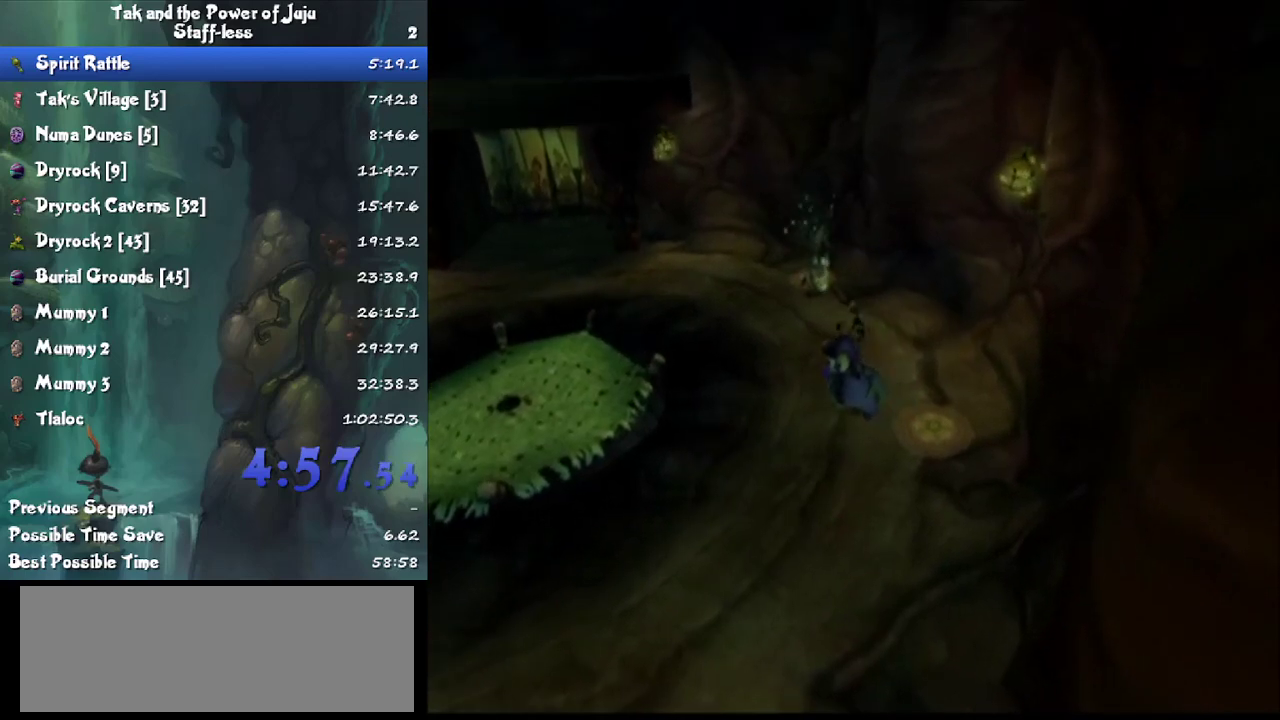
{"buttons": [], "left_stick": "left", "right_stick": "center", "events": [[133, "left_stick", "left"], [300, "left_stick", "center"], [400, "left_stick", "left"]]}
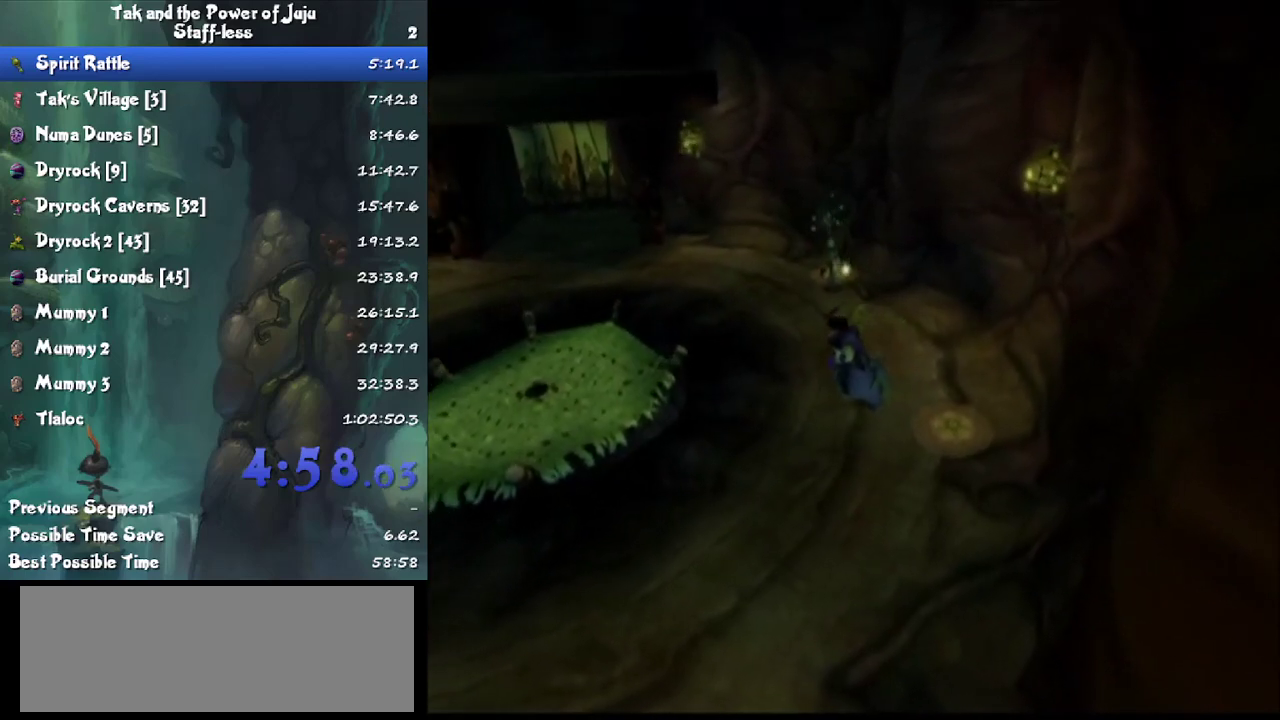
{"buttons": [], "left_stick": "down-right", "right_stick": "center", "events": [[167, "left_stick", "center"], [233, "CROSS", "down"], [400, "CROSS", "up"], [433, "left_stick", "down-right"]]}
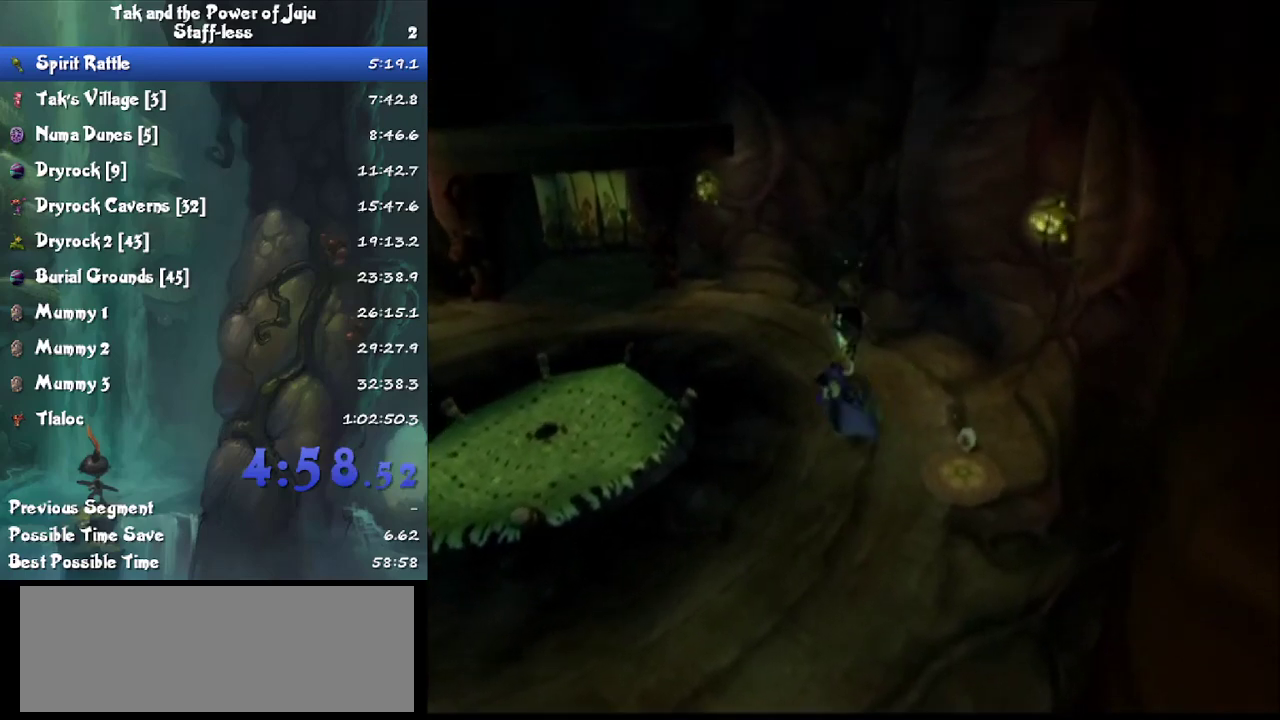
{"buttons": [], "left_stick": "right", "right_stick": "center", "events": [[100, "left_stick", "right"]]}
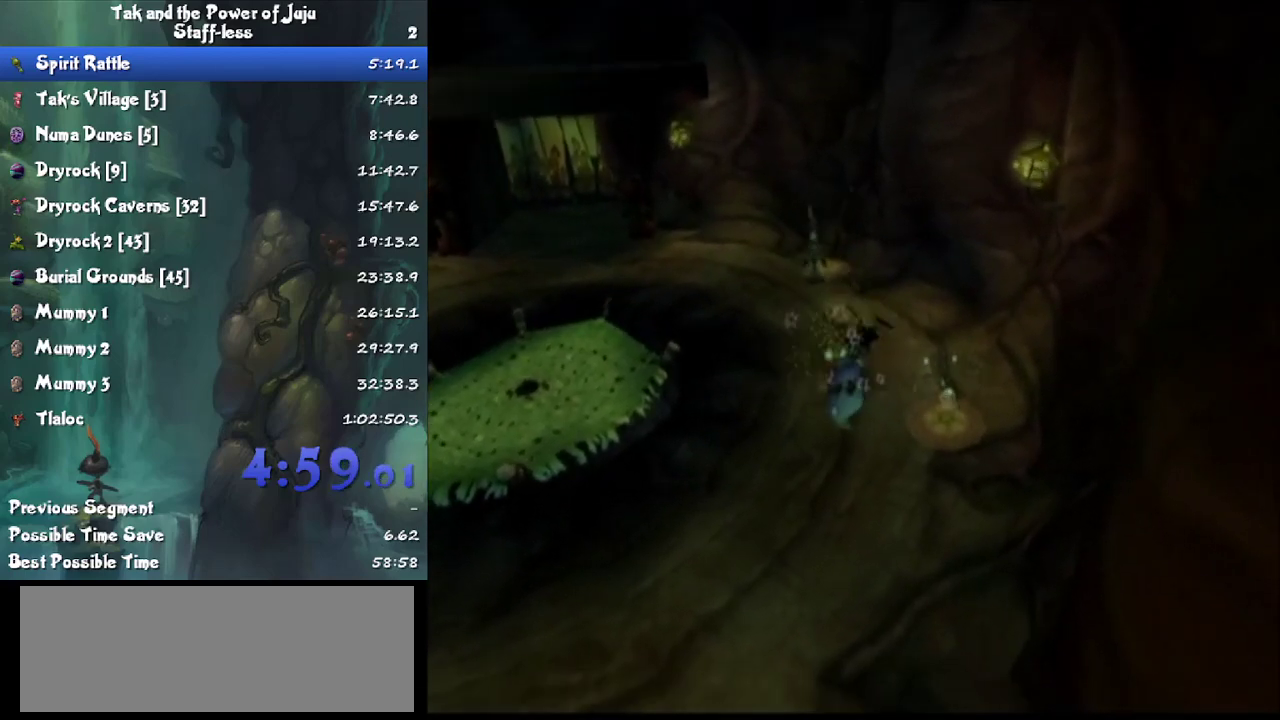
{"buttons": [], "left_stick": "down-right", "right_stick": "center", "events": [[167, "left_stick", "down-right"]]}